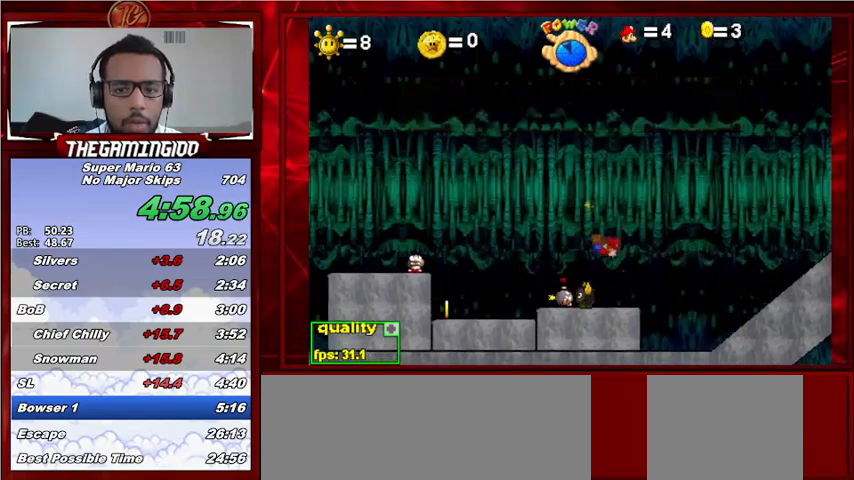
Gameplay with keyboard; each line is a JSON object with the keys held at the frame after it. "events" lists presses ("down") and releases ("up") of "c", "down", "left", "minus", "p", "right", "semicolon", "shift_l", "shift_r", "up", "x" and "z" between this image and that frame as [ms after this image, input, new state], when the widget could be followed in between. No other keys are recorded. Mouse input is not recorded.
{"keys": ["right"], "events": [[67, "up", "up"], [333, "up", "down"], [500, "up", "up"]]}
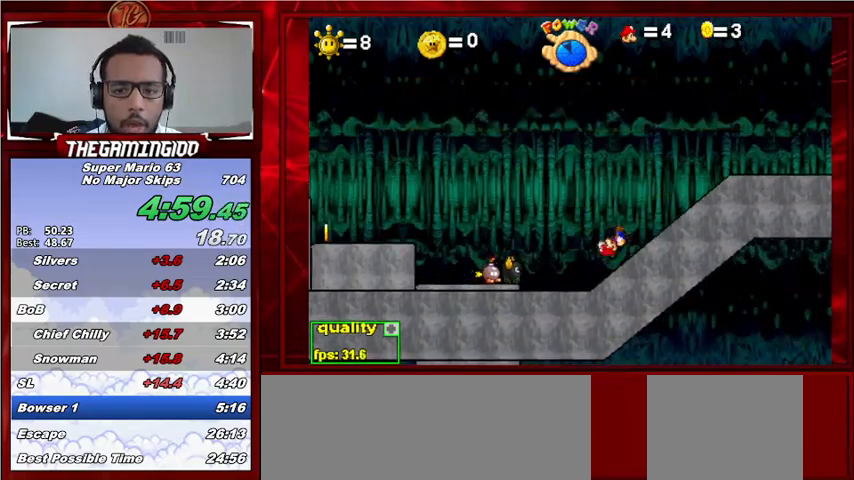
{"keys": ["right"], "events": [[33, "up", "down"], [167, "up", "up"], [233, "up", "down"], [367, "up", "up"]]}
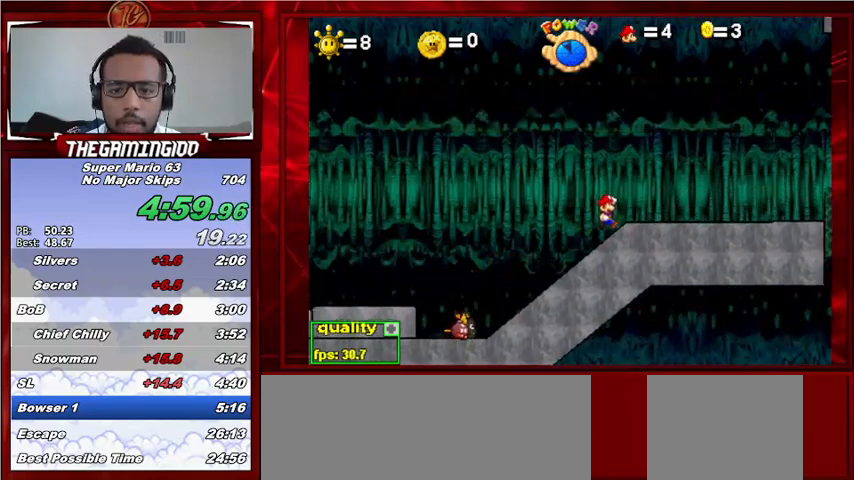
{"keys": ["right"], "events": []}
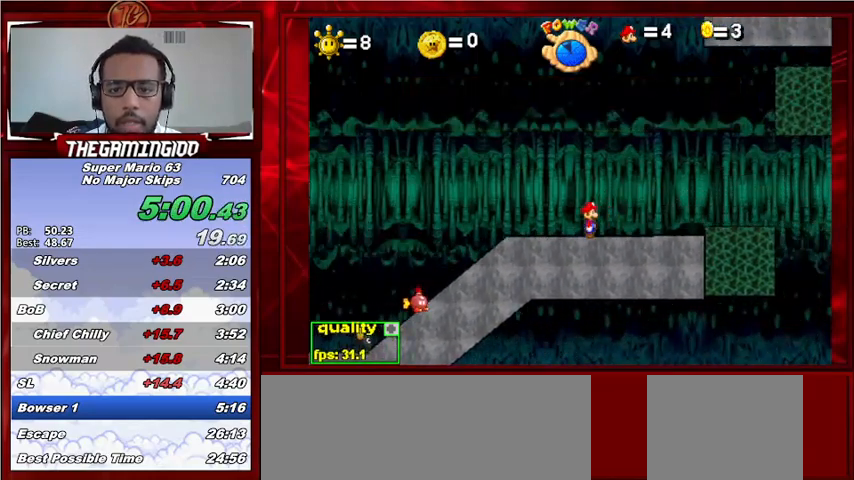
{"keys": [], "events": [[167, "up", "down"], [267, "up", "up"], [333, "right", "up"]]}
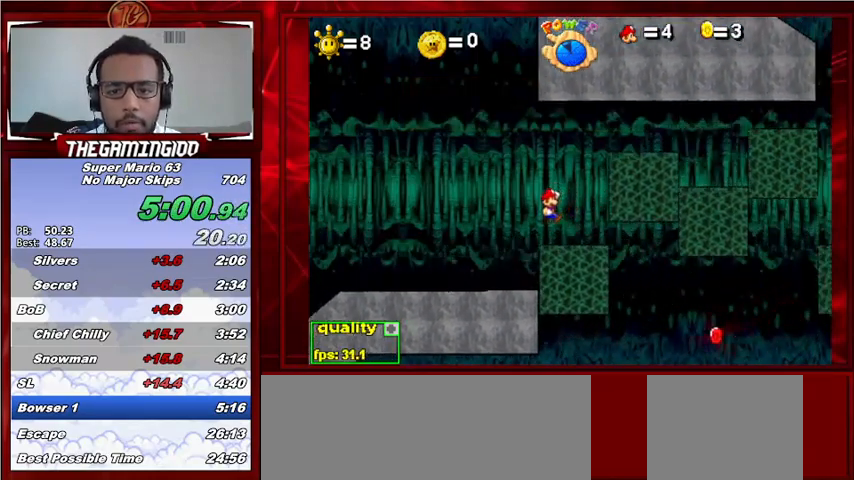
{"keys": [], "events": [[33, "left", "down"], [233, "up", "down"], [400, "left", "up"], [400, "up", "up"]]}
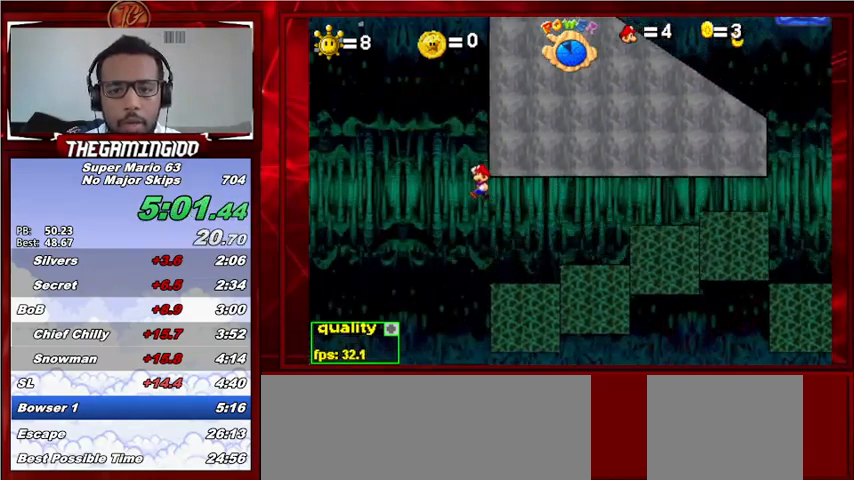
{"keys": [], "events": []}
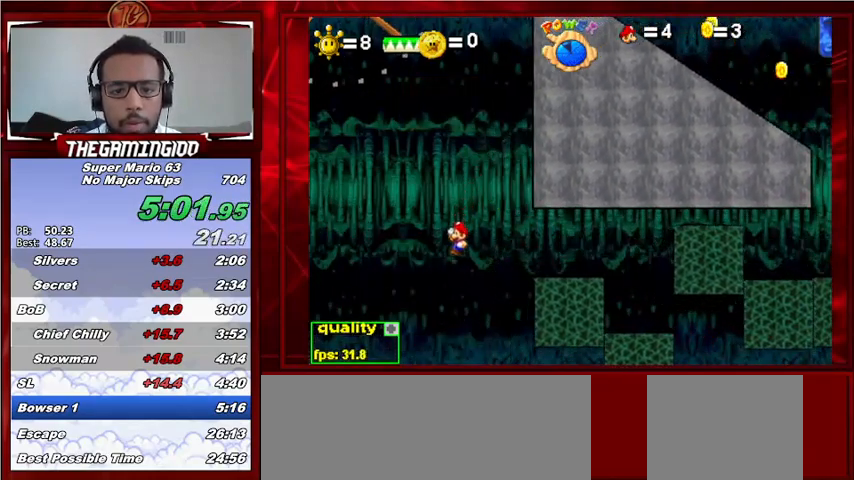
{"keys": ["right"], "events": [[300, "right", "down"]]}
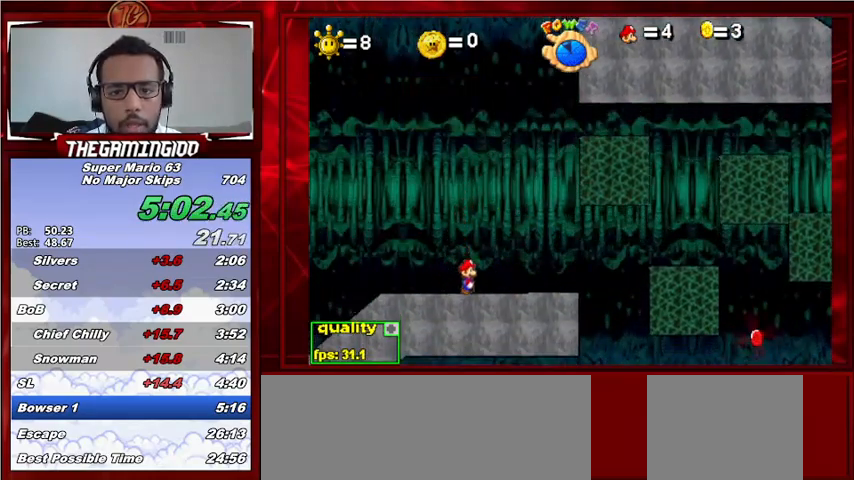
{"keys": ["right"], "events": [[33, "up", "down"], [467, "up", "up"]]}
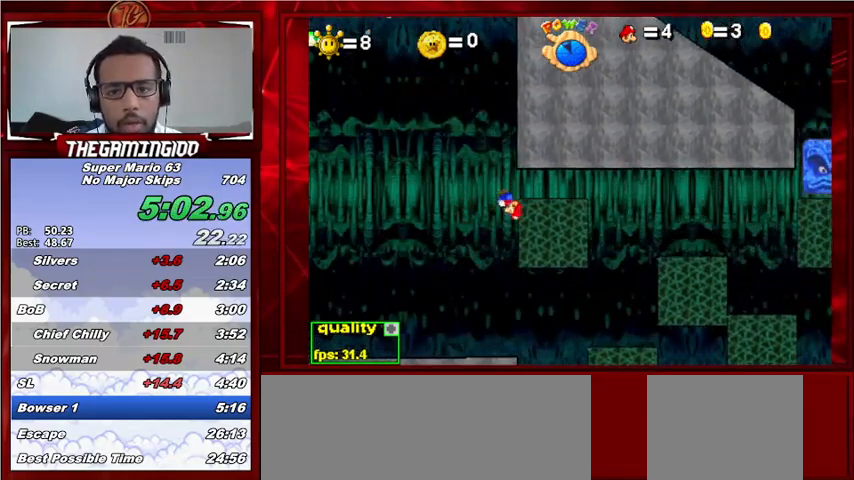
{"keys": [], "events": [[267, "right", "up"]]}
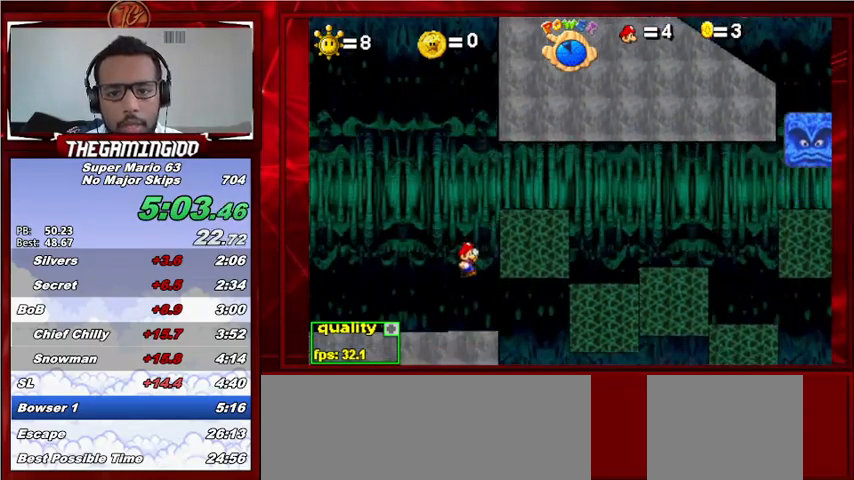
{"keys": ["right", "up"], "events": [[267, "right", "down"], [267, "up", "down"]]}
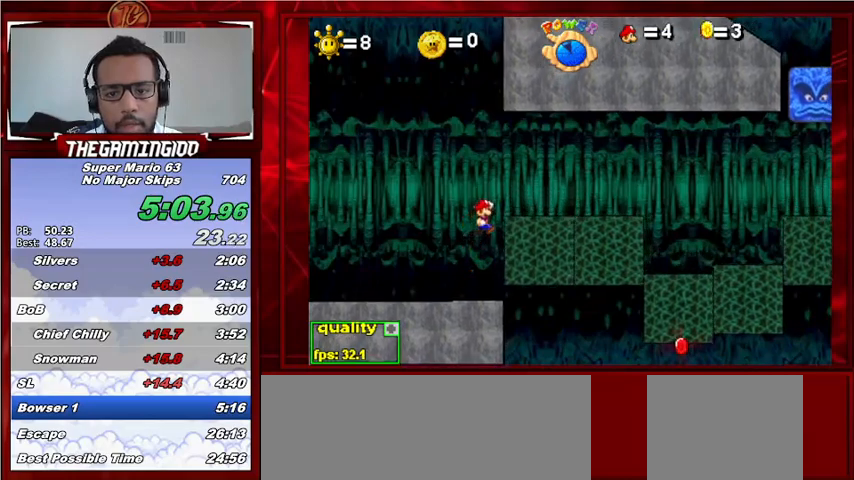
{"keys": [], "events": [[33, "up", "up"], [367, "right", "up"]]}
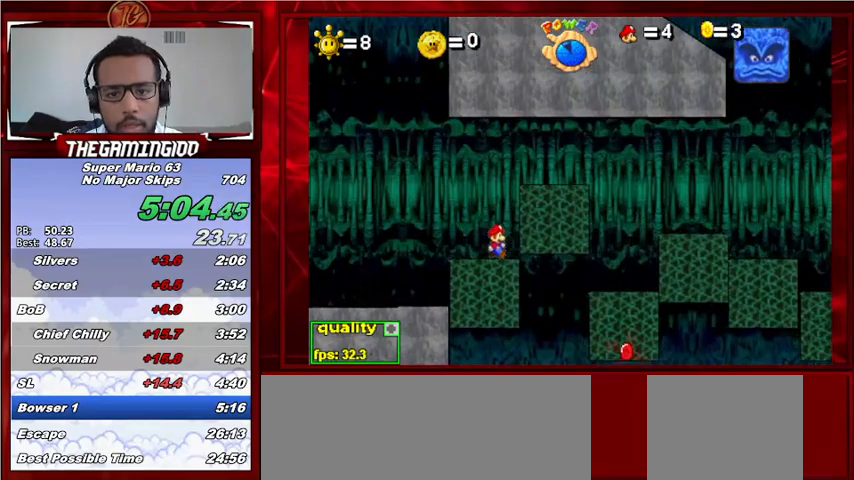
{"keys": ["right"], "events": [[367, "right", "down"]]}
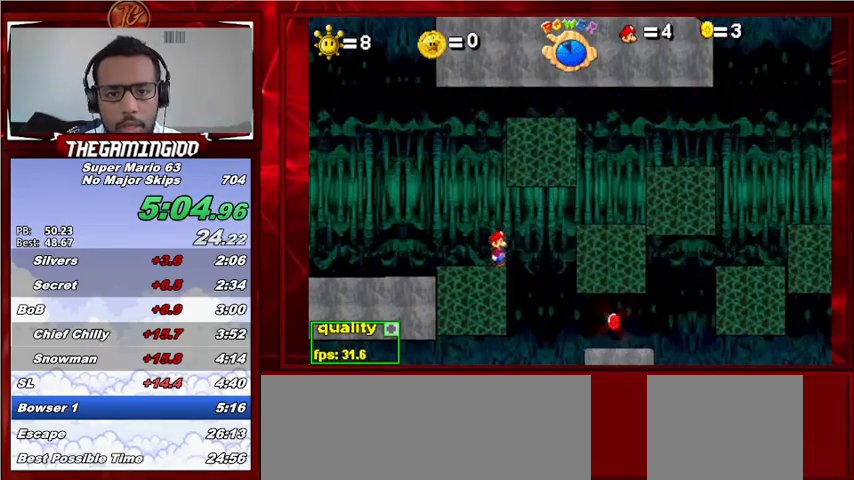
{"keys": [], "events": [[233, "right", "up"], [400, "left", "down"], [433, "left", "up"]]}
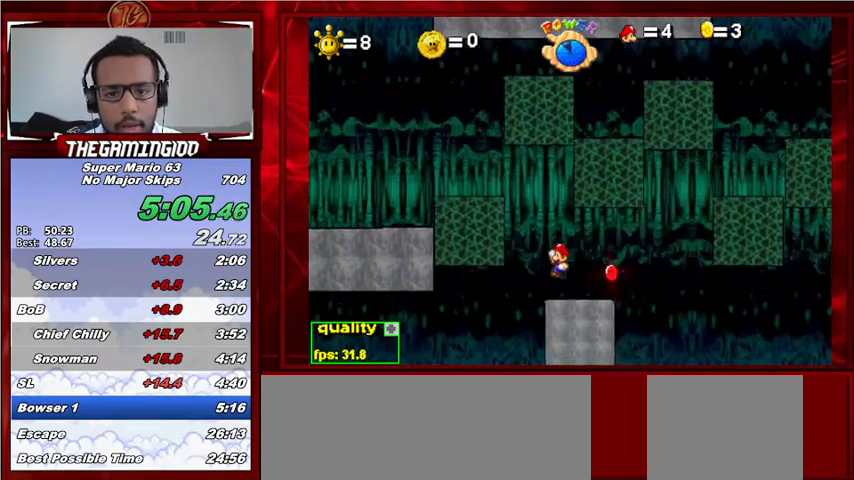
{"keys": ["left"], "events": [[467, "left", "down"]]}
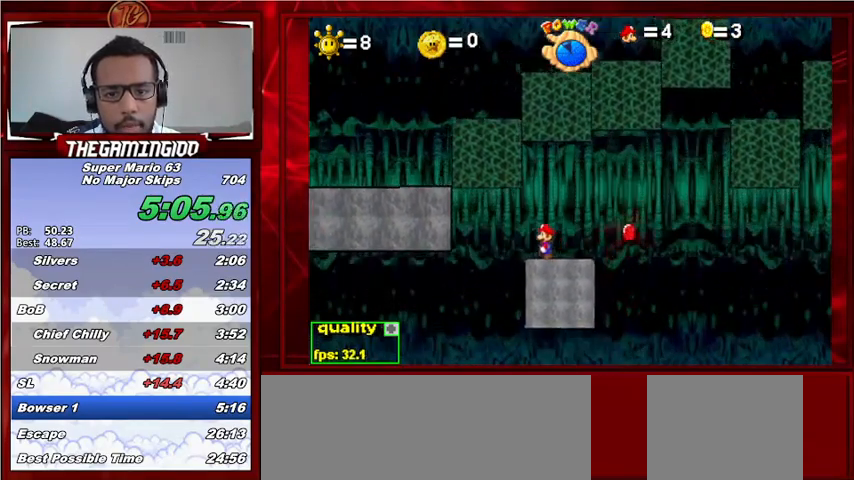
{"keys": [], "events": [[33, "left", "up"], [433, "left", "down"], [467, "left", "up"]]}
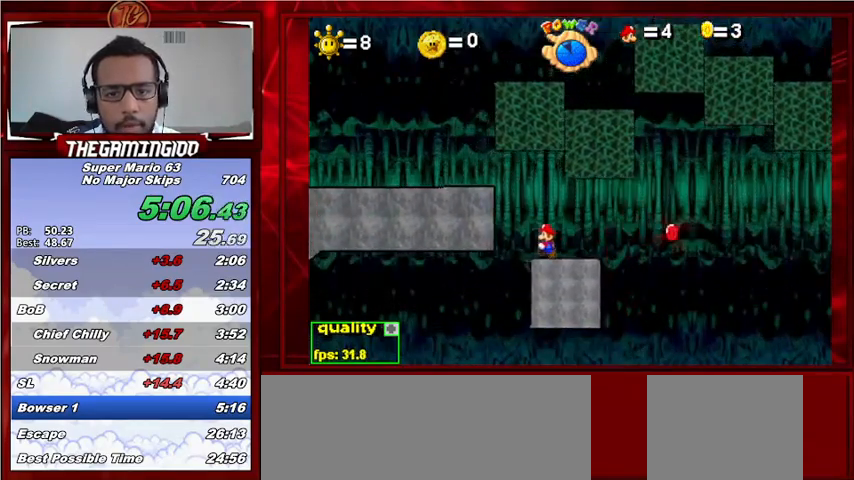
{"keys": ["down"], "events": [[167, "down", "down"], [200, "down", "up"], [267, "down", "down"], [333, "down", "up"], [400, "down", "down"]]}
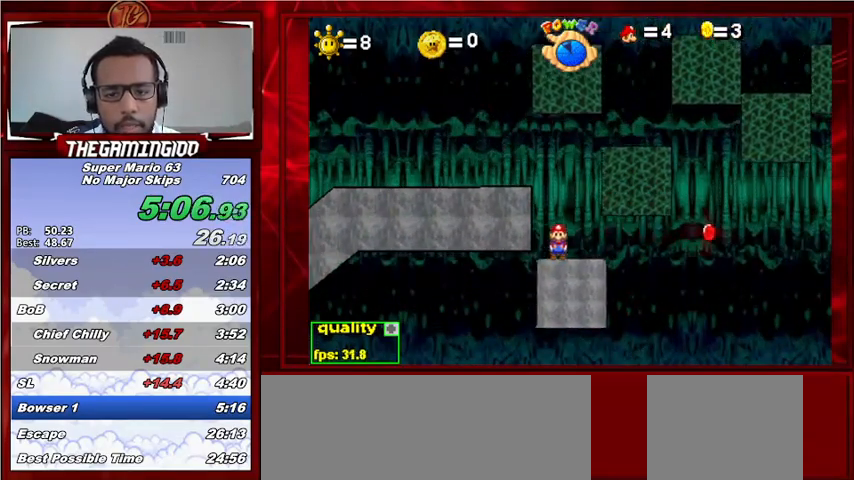
{"keys": ["right", "x"], "events": [[33, "down", "up"], [67, "right", "down"], [133, "x", "down"]]}
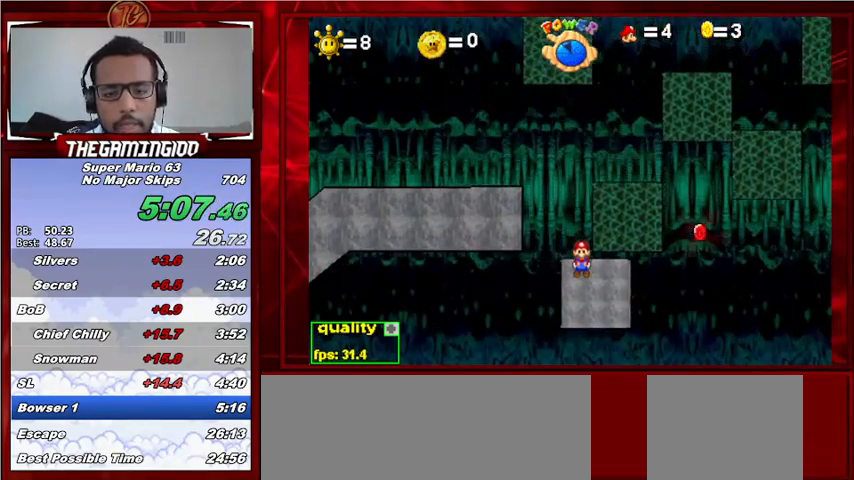
{"keys": ["right", "x"], "events": []}
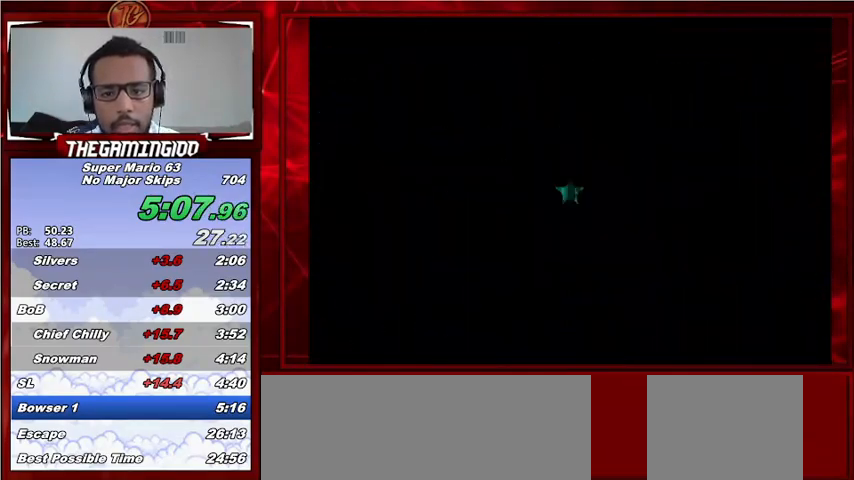
{"keys": ["right"], "events": [[300, "x", "up"]]}
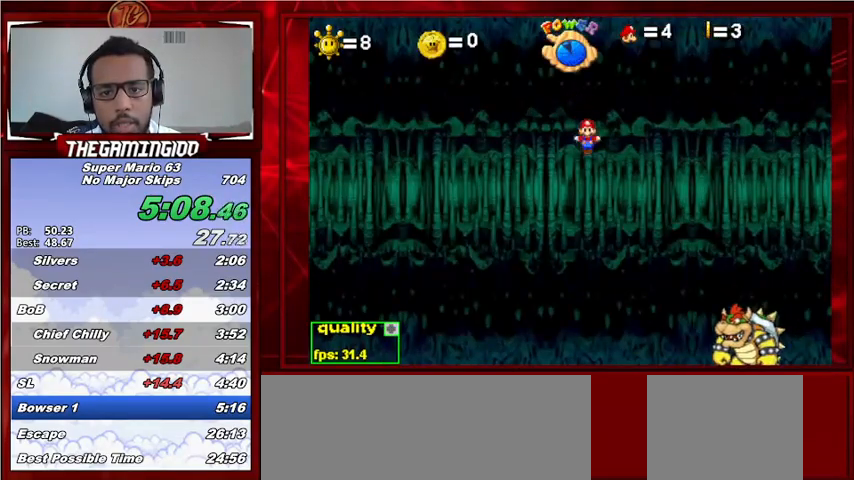
{"keys": ["right"], "events": [[367, "down", "down"], [500, "down", "up"]]}
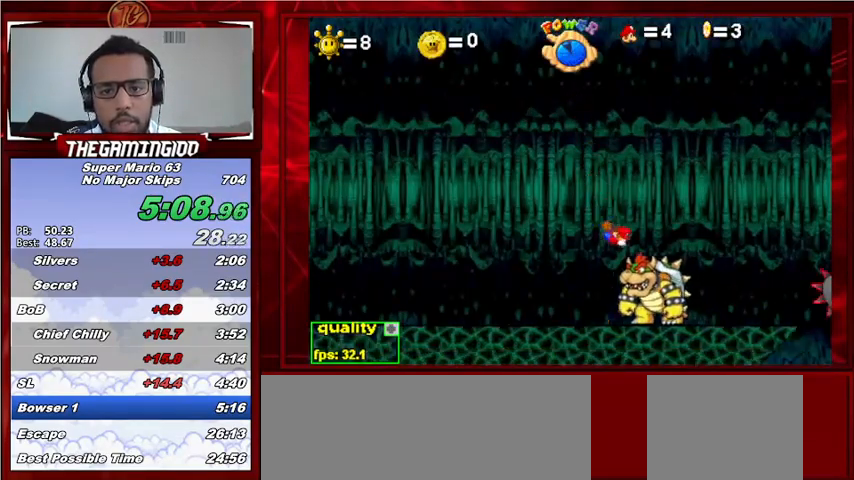
{"keys": ["left", "z"], "events": [[33, "right", "up"], [133, "left", "down"], [467, "z", "down"]]}
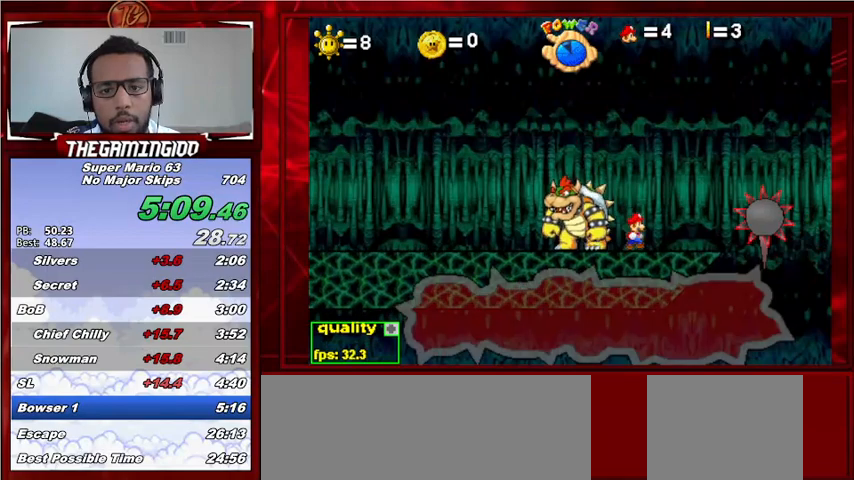
{"keys": ["left", "z"], "events": [[67, "z", "up"], [100, "z", "down"], [167, "z", "up"], [233, "z", "down"], [333, "z", "up"], [400, "z", "down"], [433, "z", "up"], [500, "z", "down"]]}
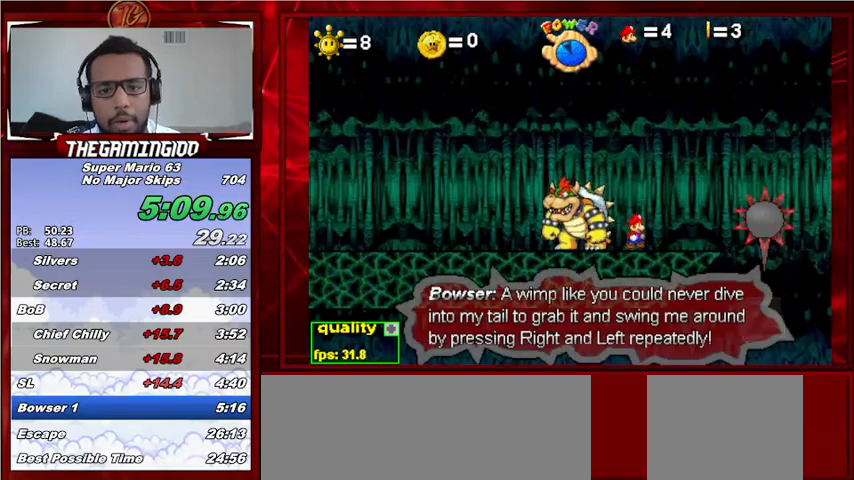
{"keys": ["left", "z"], "events": [[67, "z", "up"], [133, "z", "down"], [167, "z", "up"], [233, "z", "down"], [300, "z", "up"], [367, "z", "down"]]}
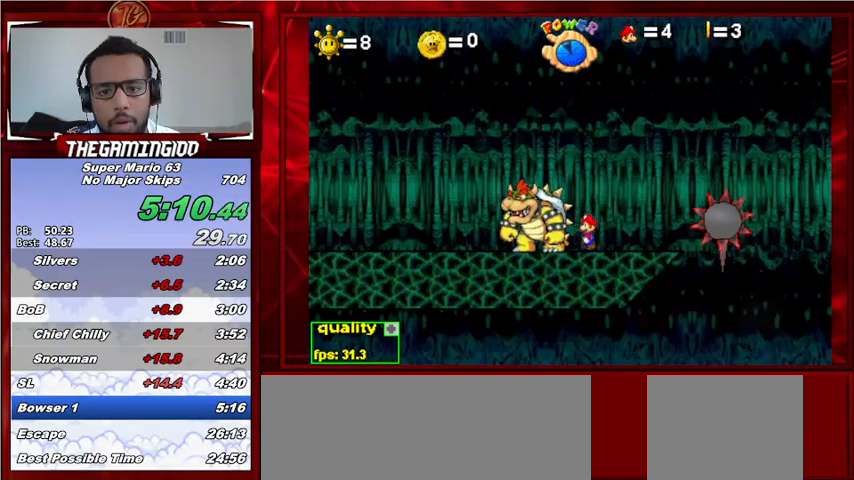
{"keys": ["left"], "events": [[100, "z", "up"], [133, "down", "down"], [200, "left", "up"], [200, "right", "down"], [300, "left", "down"], [300, "right", "up"], [333, "down", "up"], [367, "left", "up"], [367, "right", "down"], [467, "left", "down"], [467, "right", "up"]]}
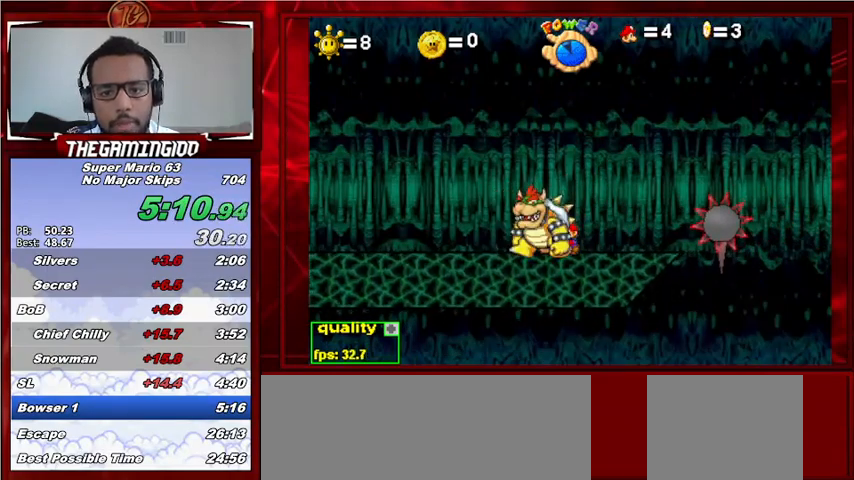
{"keys": [], "events": [[67, "left", "up"], [67, "right", "down"], [167, "c", "down"], [167, "left", "down"], [167, "right", "up"], [200, "c", "up"], [267, "left", "up"], [267, "right", "down"], [300, "c", "down"], [333, "c", "up"], [400, "right", "up"]]}
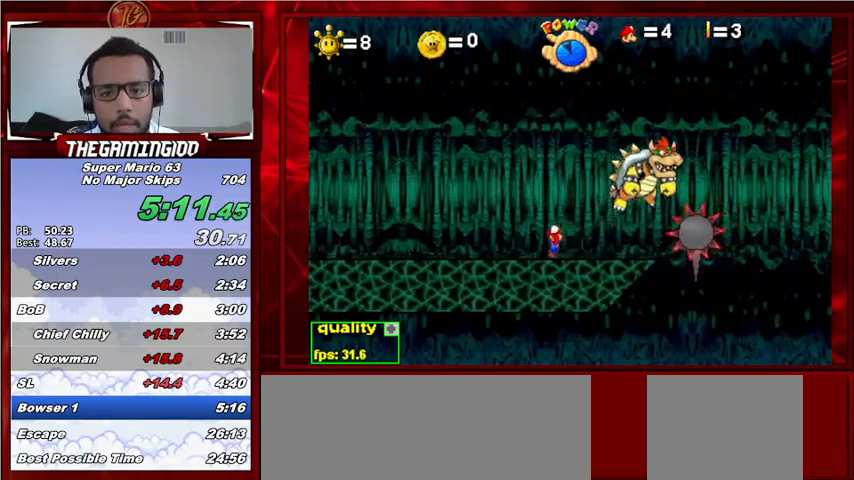
{"keys": ["left", "up"], "events": [[367, "left", "down"], [367, "up", "down"]]}
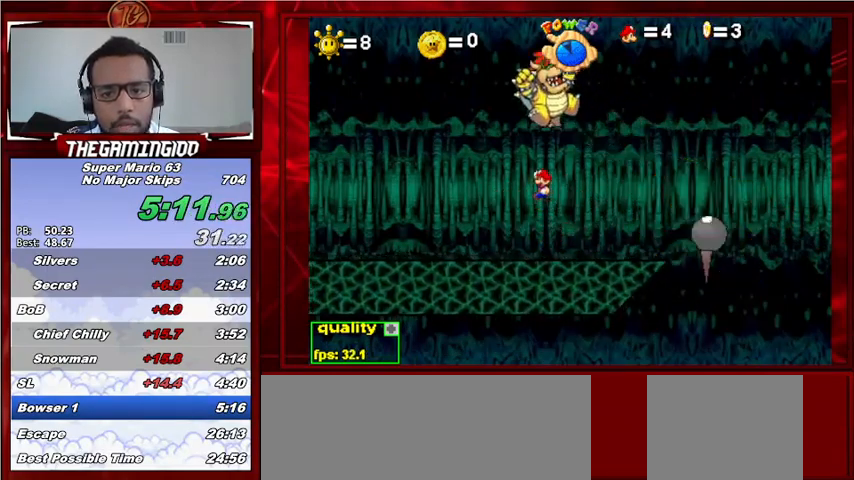
{"keys": ["left"], "events": [[33, "up", "up"], [233, "down", "down"], [367, "down", "up"]]}
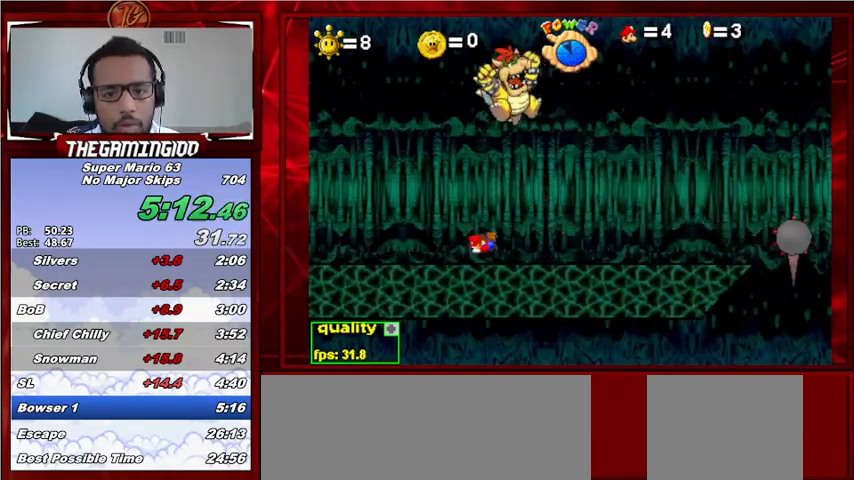
{"keys": ["left"], "events": [[33, "up", "down"], [167, "up", "up"]]}
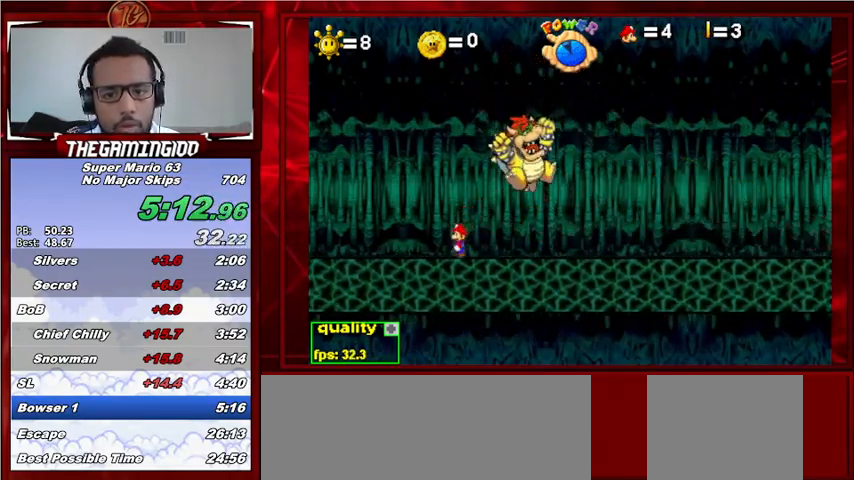
{"keys": ["left"], "events": [[133, "left", "up"], [133, "right", "down"], [233, "down", "down"], [233, "right", "up"], [267, "left", "down"], [300, "down", "up"], [367, "left", "up"], [367, "right", "down"], [467, "left", "down"], [467, "right", "up"]]}
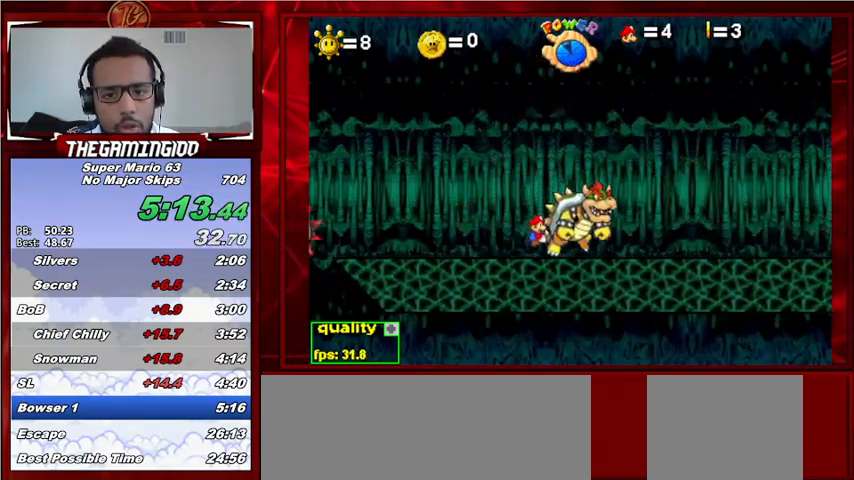
{"keys": ["left"], "events": [[33, "left", "up"], [33, "right", "down"], [133, "left", "down"], [133, "right", "up"], [233, "c", "down"], [267, "c", "up"], [367, "c", "down"], [467, "c", "up"]]}
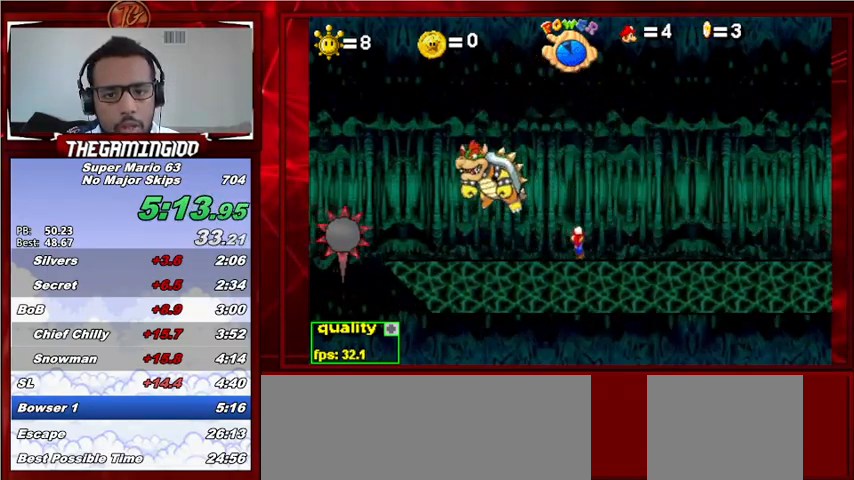
{"keys": ["right"], "events": [[400, "left", "up"], [500, "right", "down"]]}